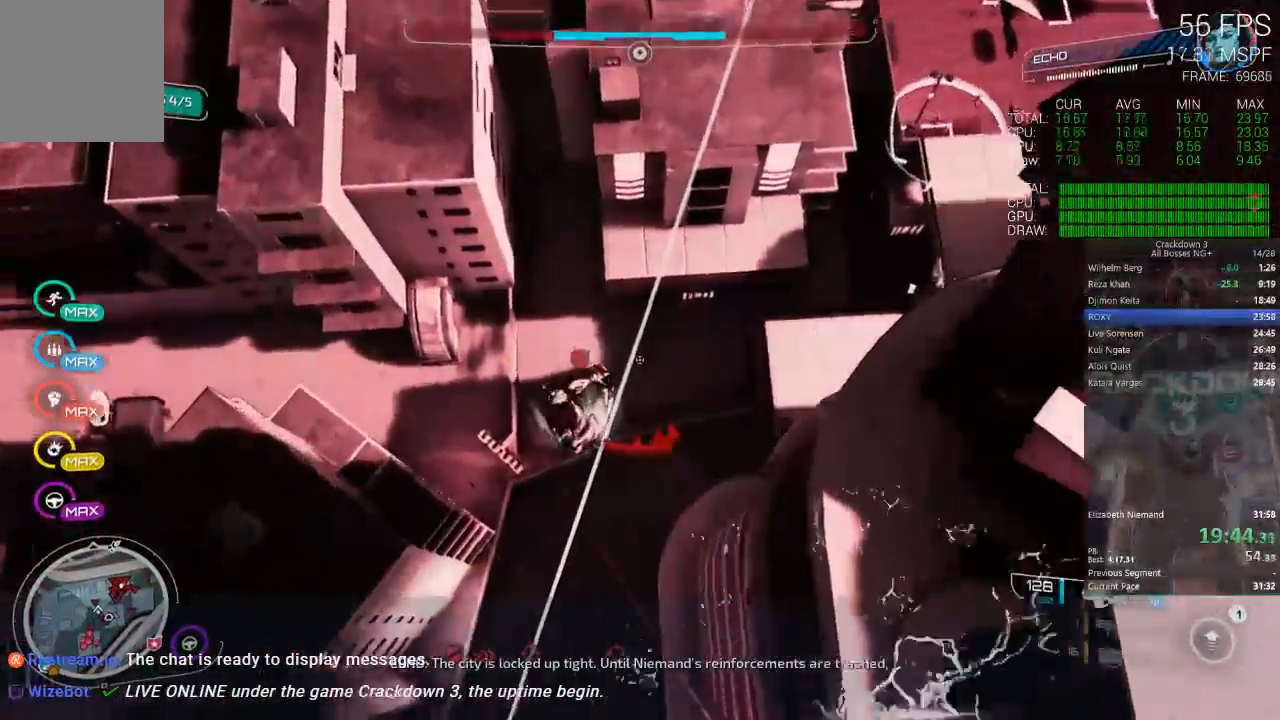
Gameplay with a controller (Xbox layout); each line is a JSON object with the inputs held at the frame after it (dt_ms = milliseconds from this image to that frame). "events" lists button and stick changes between this image and that frame as [ms after this image, input, new state], when the widget could be followed in between. Not read: L2 R2 SELECT START.
{"dt_ms": 500, "buttons": [], "left_stick": "center", "right_stick": "up", "events": [[350, "right_stick", "up"], [450, "left_stick", "center"]]}
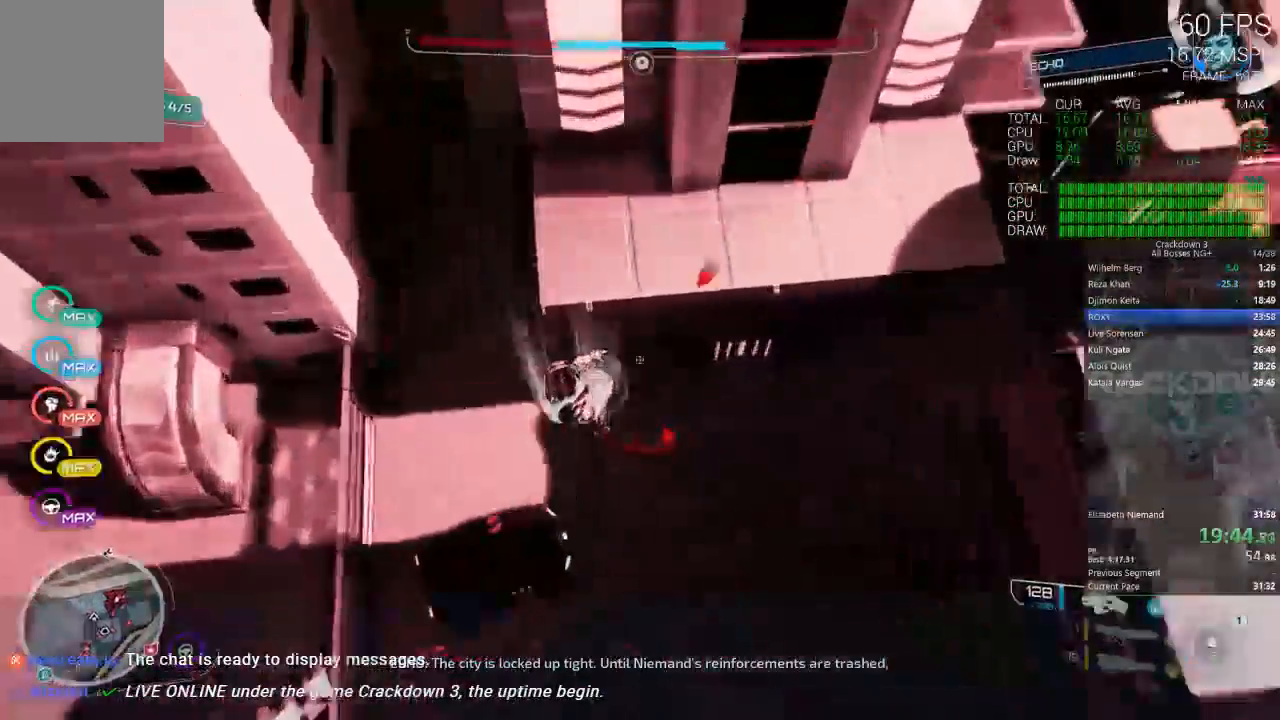
{"dt_ms": 500, "buttons": [], "left_stick": "center", "right_stick": "up", "events": [[100, "right_stick", "center"], [283, "right_stick", "up"]]}
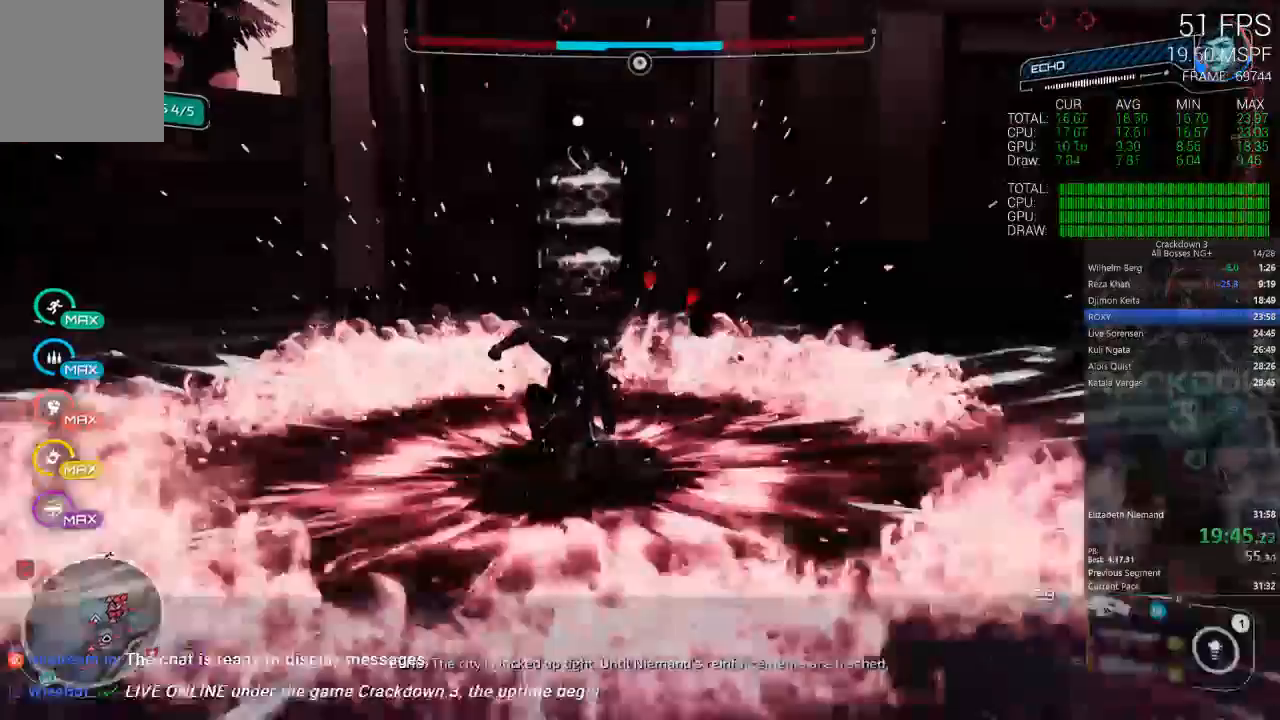
{"dt_ms": 500, "buttons": [], "left_stick": "down", "right_stick": "up", "events": [[50, "left_stick", "down"], [100, "right_stick", "center"], [467, "right_stick", "up"]]}
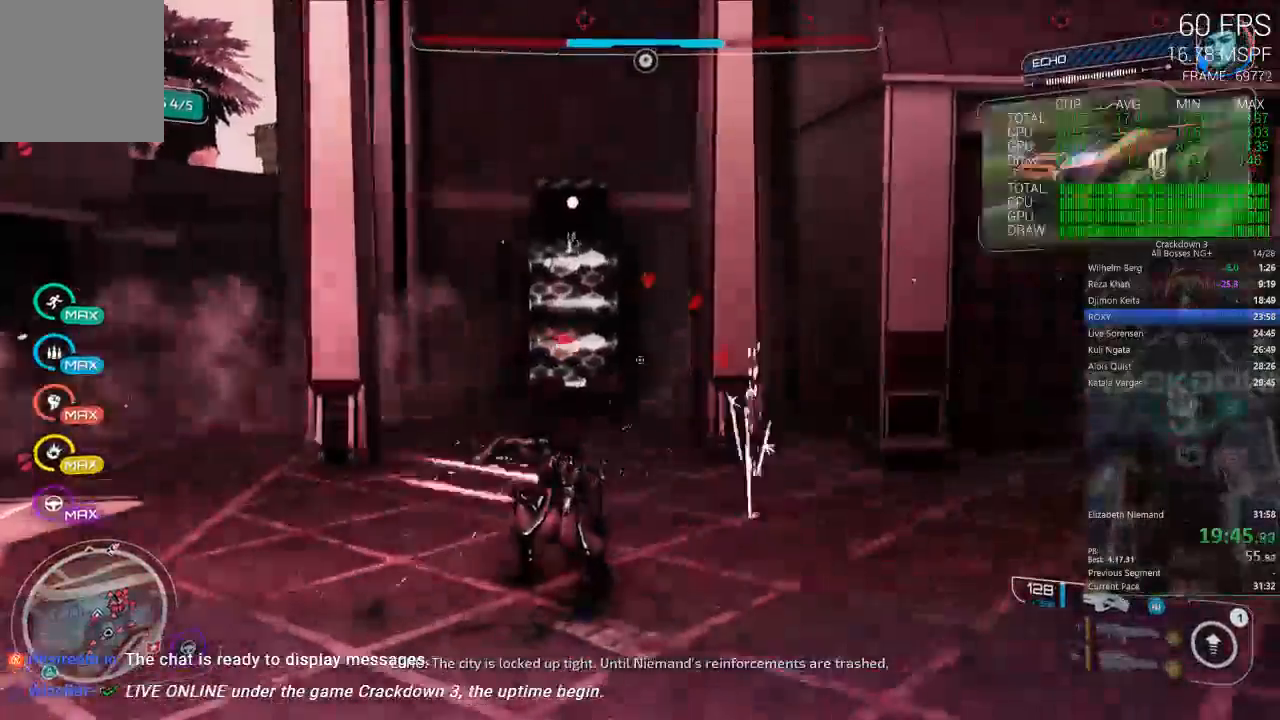
{"dt_ms": 500, "buttons": [], "left_stick": "right", "right_stick": "down", "events": [[183, "right_stick", "center"], [450, "left_stick", "right"], [450, "right_stick", "down"]]}
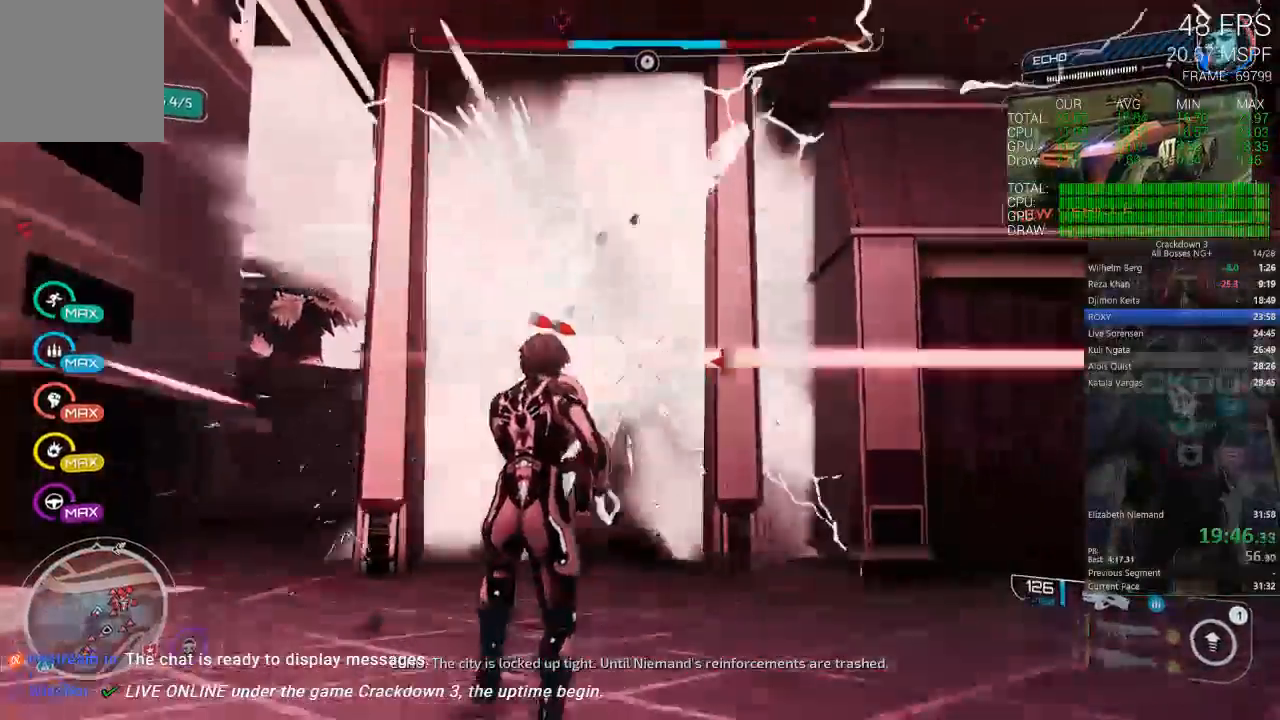
{"dt_ms": 500, "buttons": [], "left_stick": "right", "right_stick": "center"}
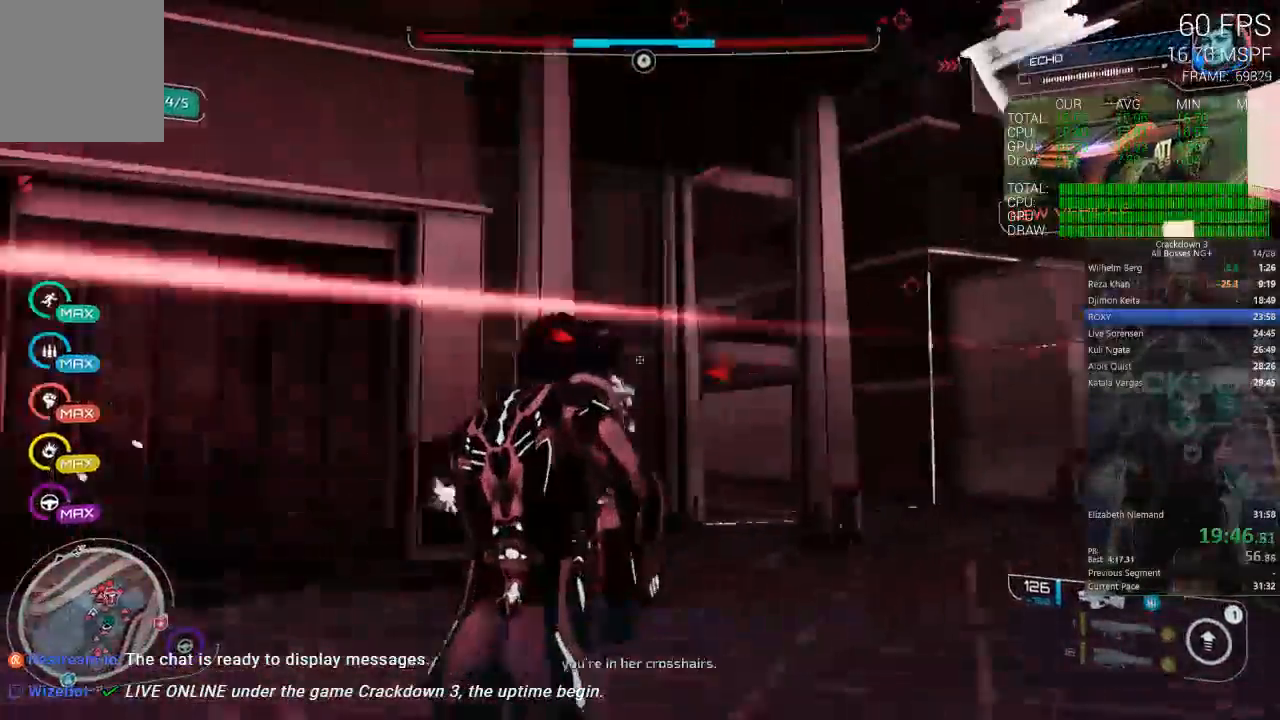
{"dt_ms": 1000, "buttons": [], "left_stick": "up-right", "right_stick": "center"}
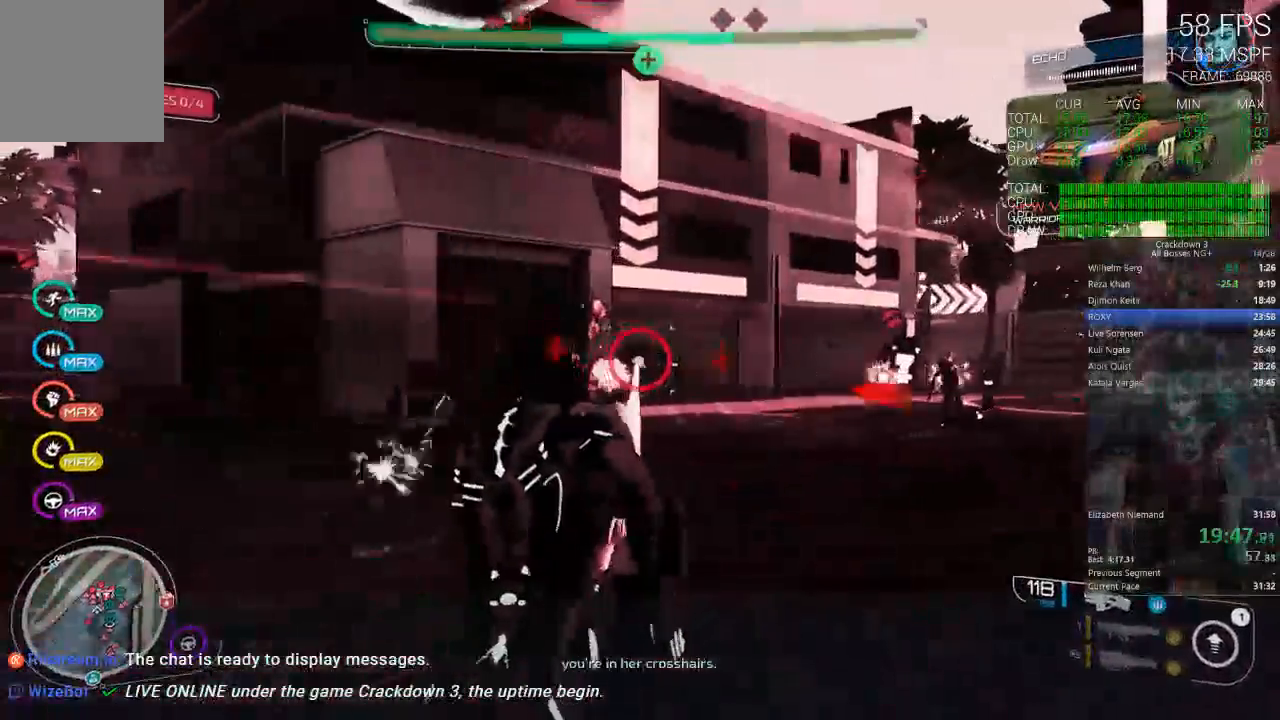
{"dt_ms": 500, "buttons": [], "left_stick": "up", "right_stick": "center", "events": [[167, "left_stick", "up"]]}
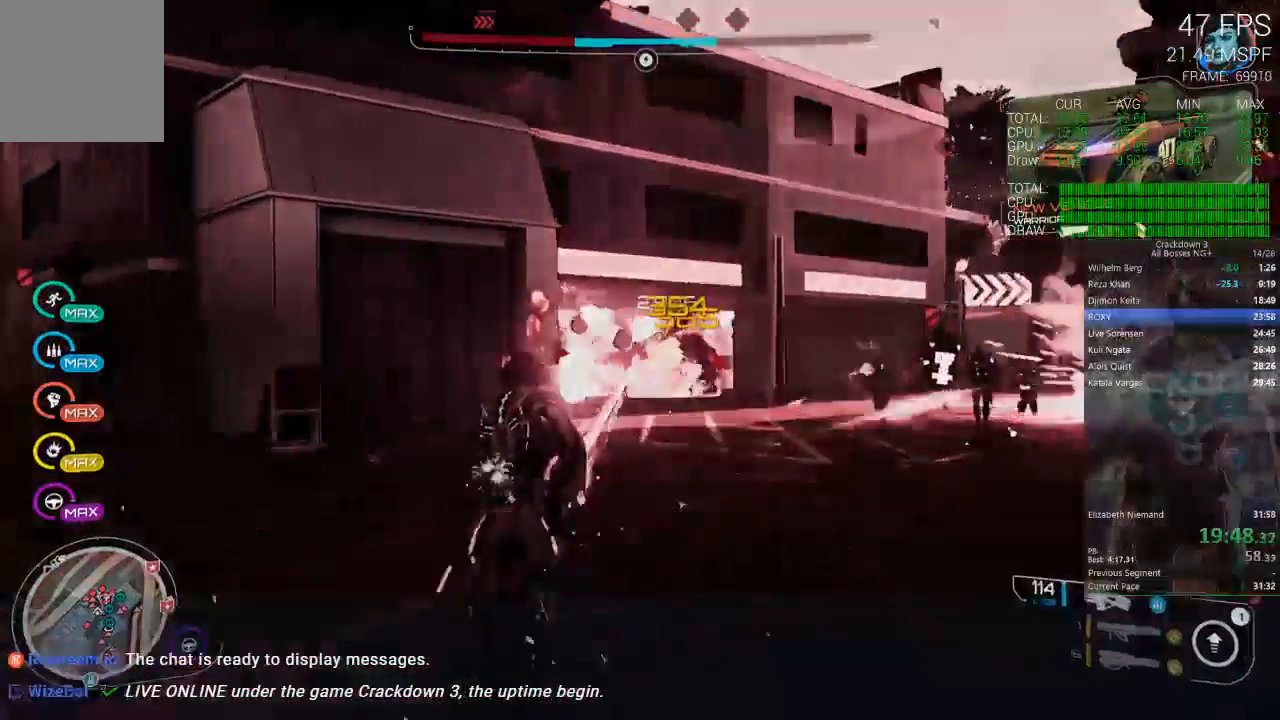
{"dt_ms": 500, "buttons": [], "left_stick": "left", "right_stick": "center", "events": [[33, "right_stick", "down-right"], [367, "right_stick", "center"], [433, "left_stick", "center"], [483, "left_stick", "left"]]}
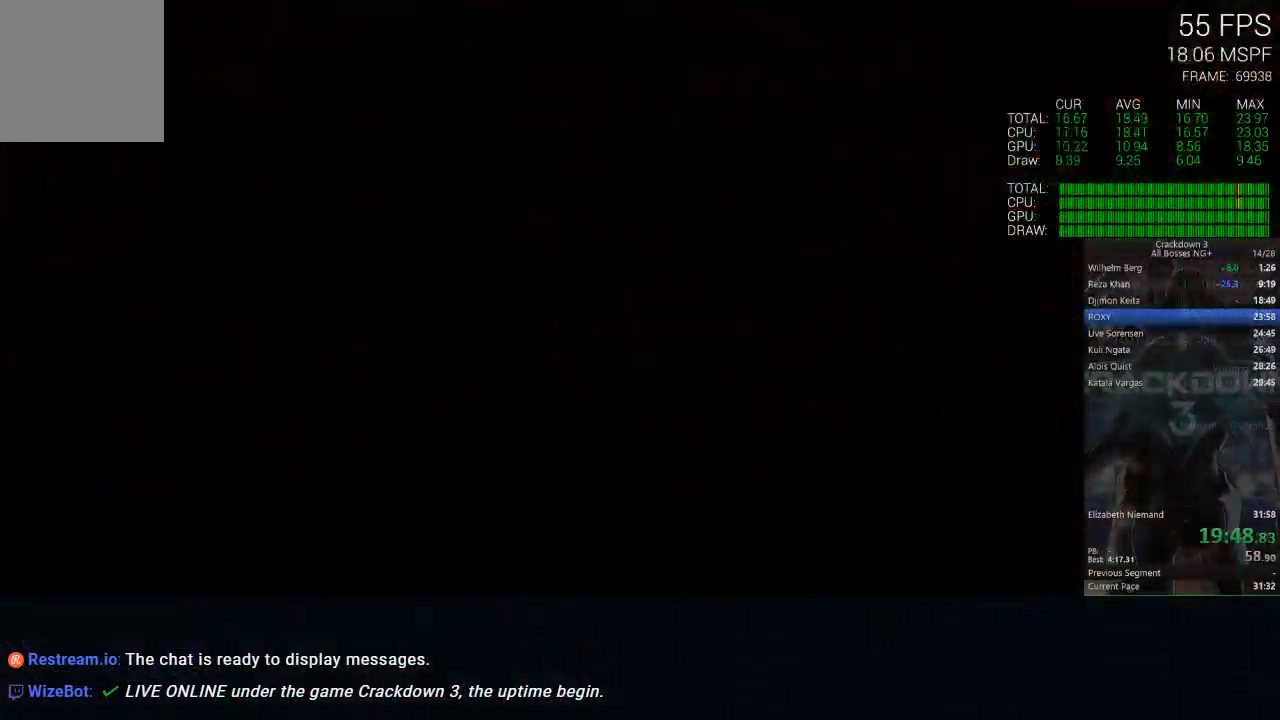
{"dt_ms": 500, "buttons": [], "left_stick": "center", "right_stick": "center", "events": [[250, "left_stick", "up-left"], [350, "left_stick", "center"]]}
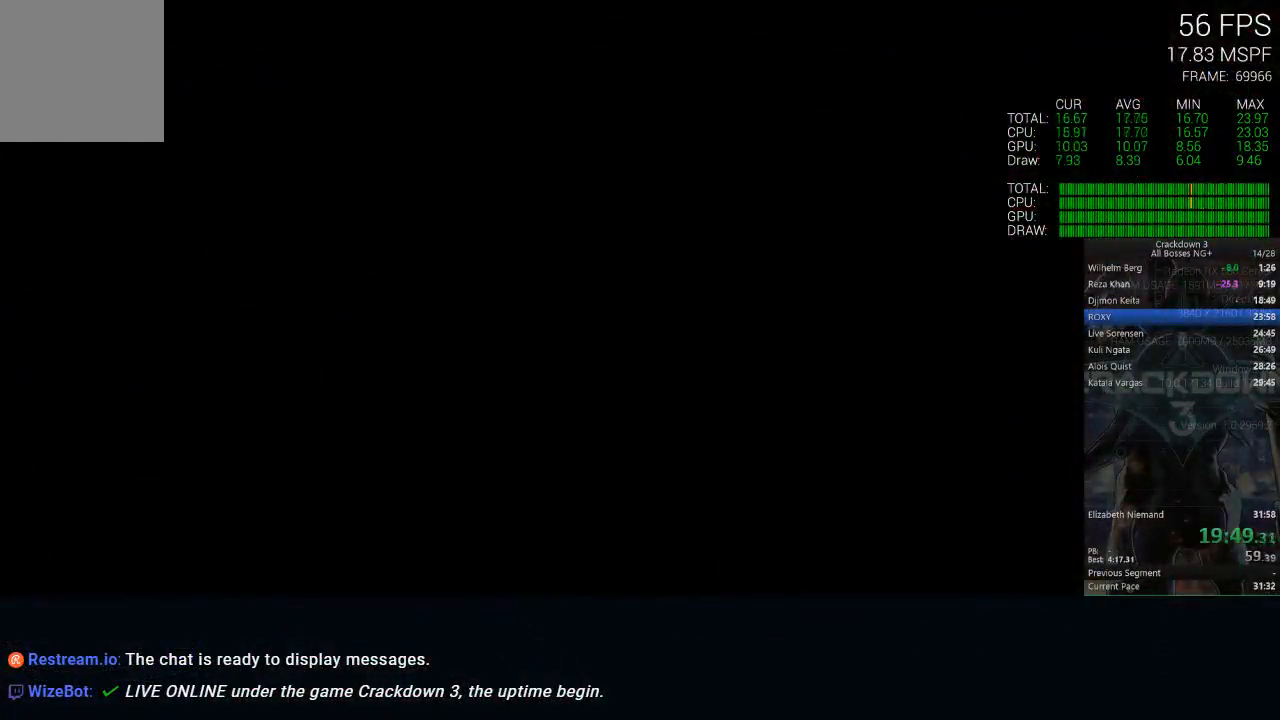
{"dt_ms": 500, "buttons": [], "left_stick": "center", "right_stick": "center", "events": []}
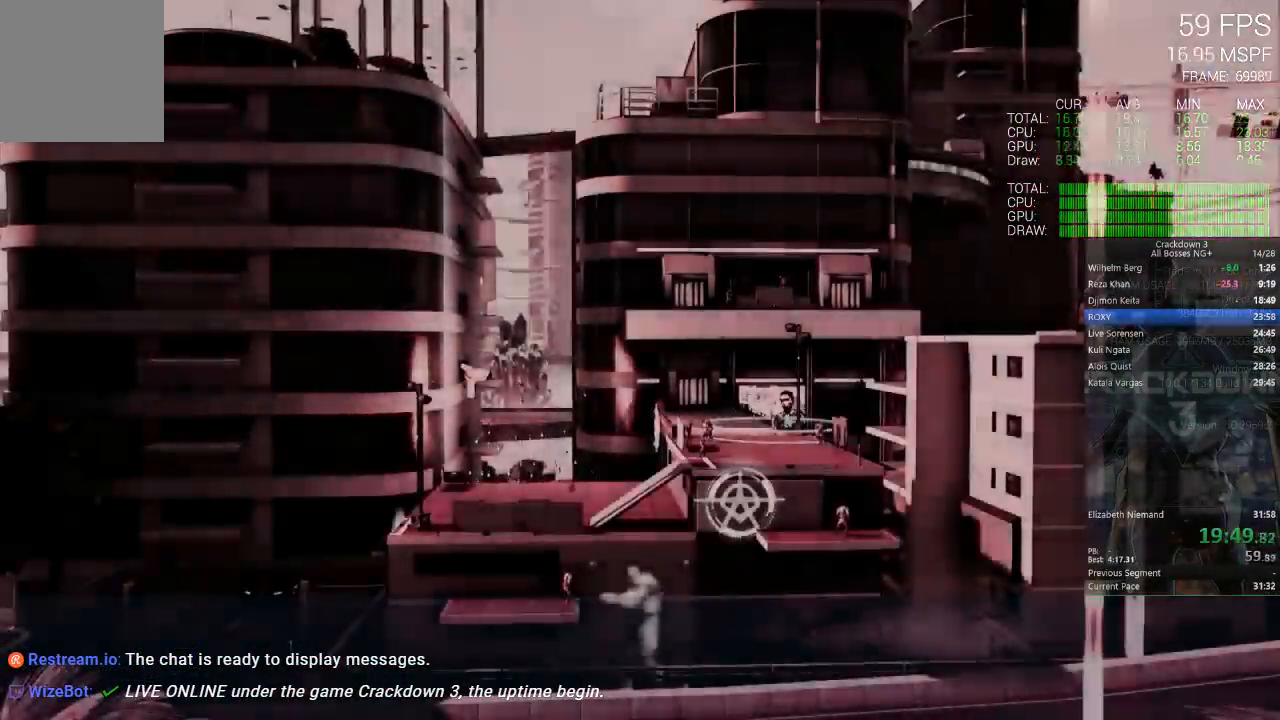
{"dt_ms": 500, "buttons": ["X"], "left_stick": "center", "right_stick": "center", "events": [[350, "X", "down"]]}
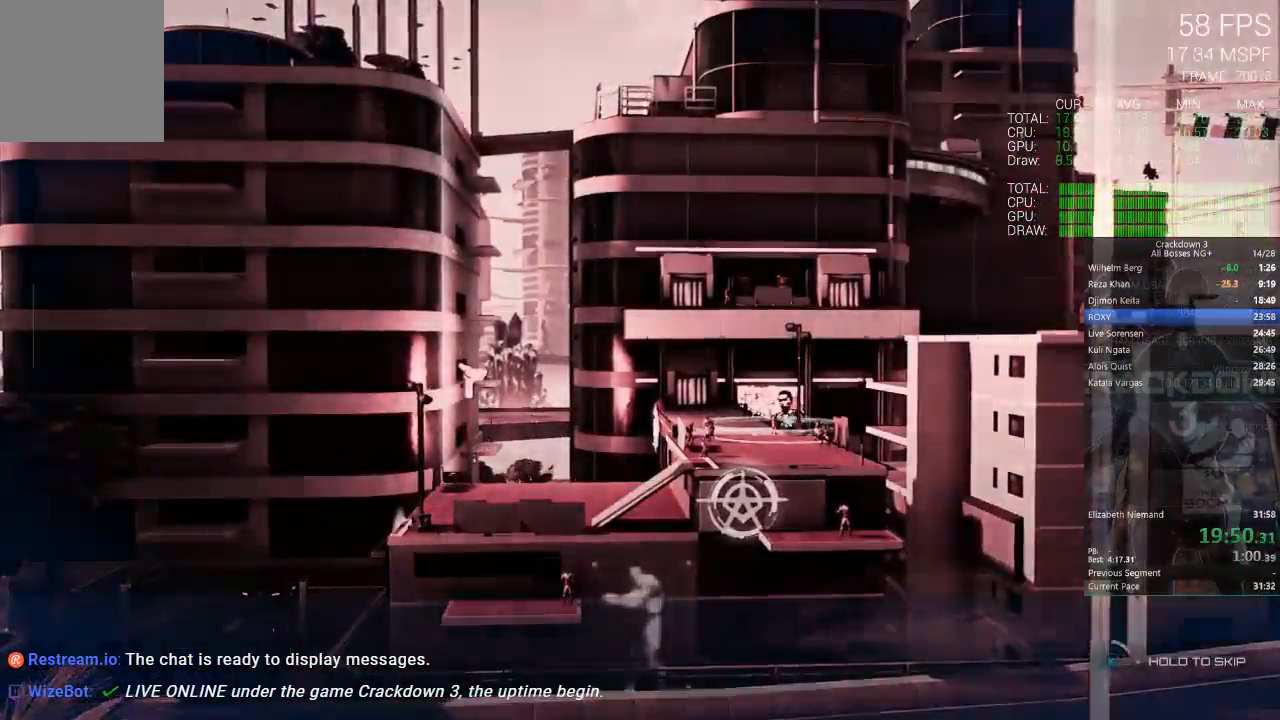
{"dt_ms": 500, "buttons": ["X"], "left_stick": "center", "right_stick": "center", "events": []}
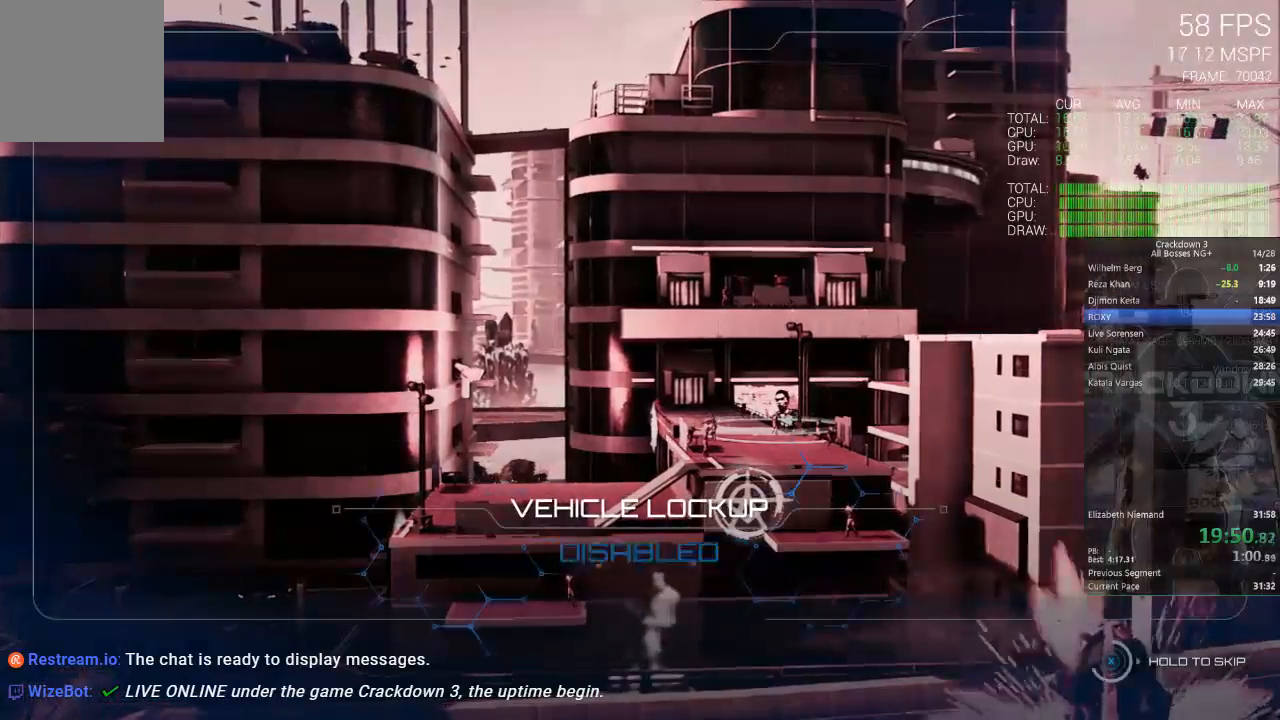
{"dt_ms": 500, "buttons": ["X"], "left_stick": "center", "right_stick": "center", "events": []}
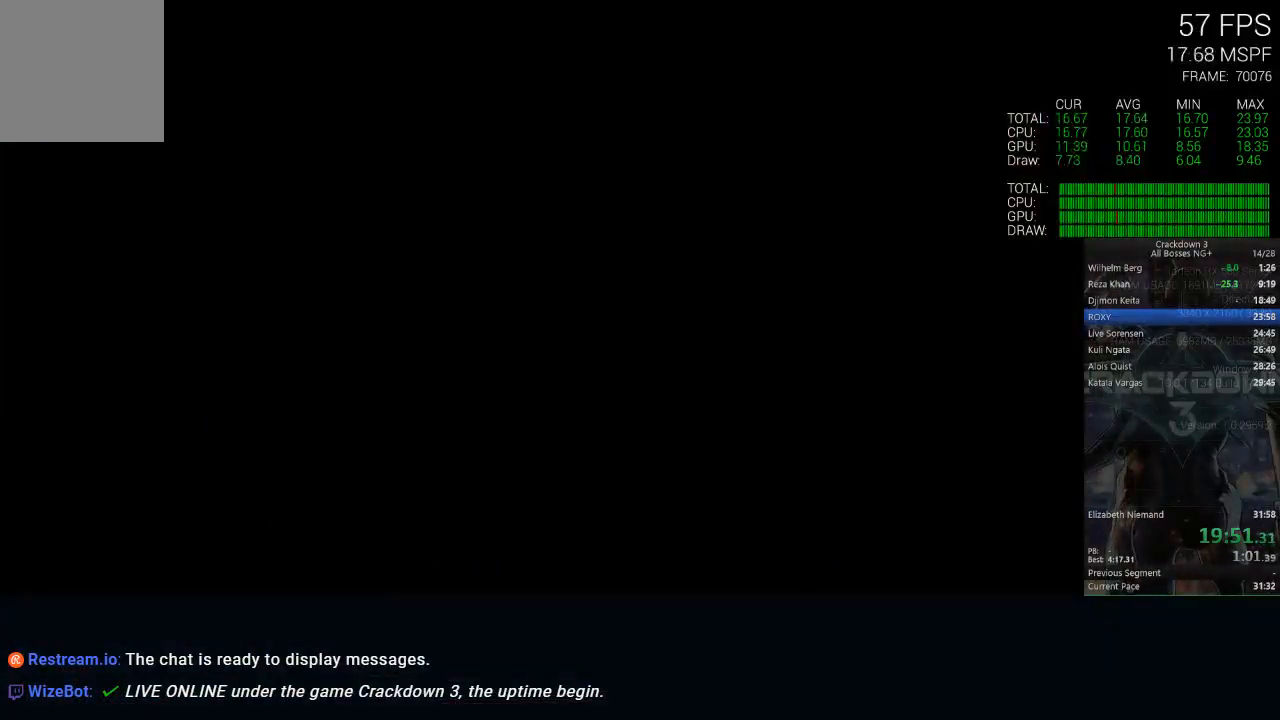
{"dt_ms": 500, "buttons": [], "left_stick": "center", "right_stick": "center", "events": [[450, "X", "up"]]}
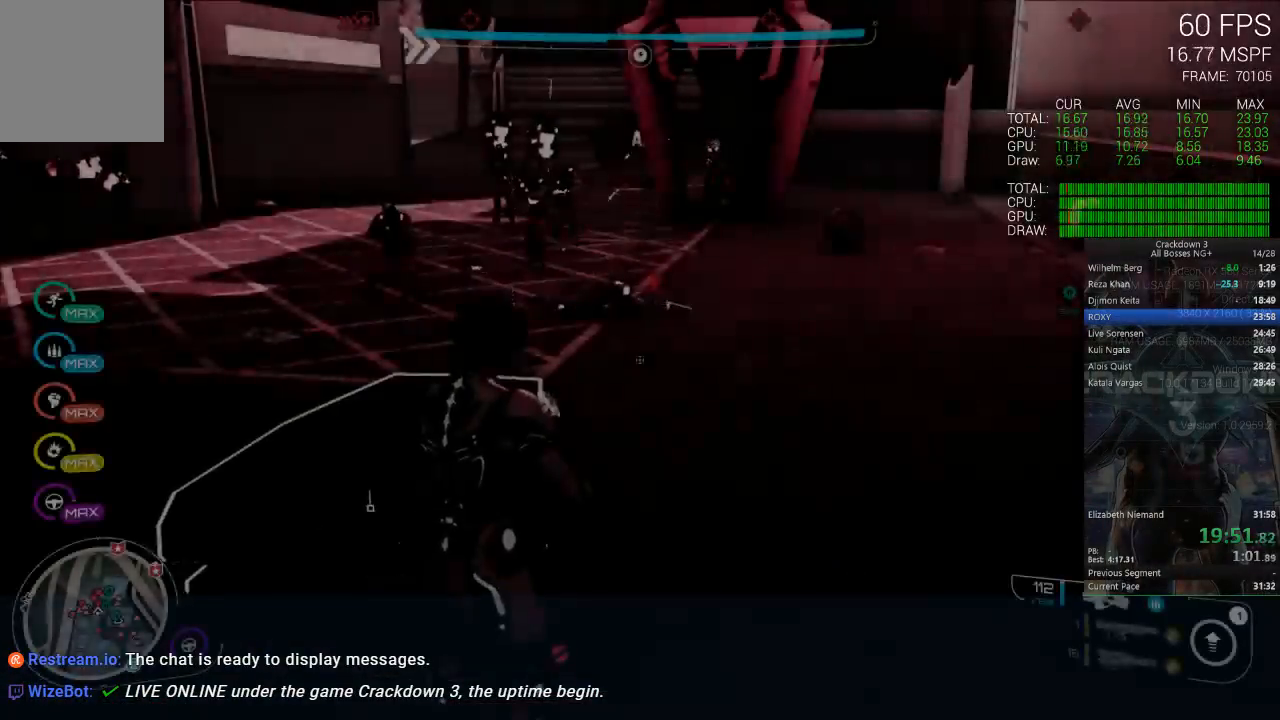
{"dt_ms": 500, "buttons": [], "left_stick": "up", "right_stick": "down", "events": [[183, "left_stick", "down-left"], [183, "right_stick", "right"], [250, "R1", "down"], [350, "left_stick", "up-left"], [350, "right_stick", "center"], [383, "R1", "up"], [450, "left_stick", "up"], [450, "right_stick", "down"]]}
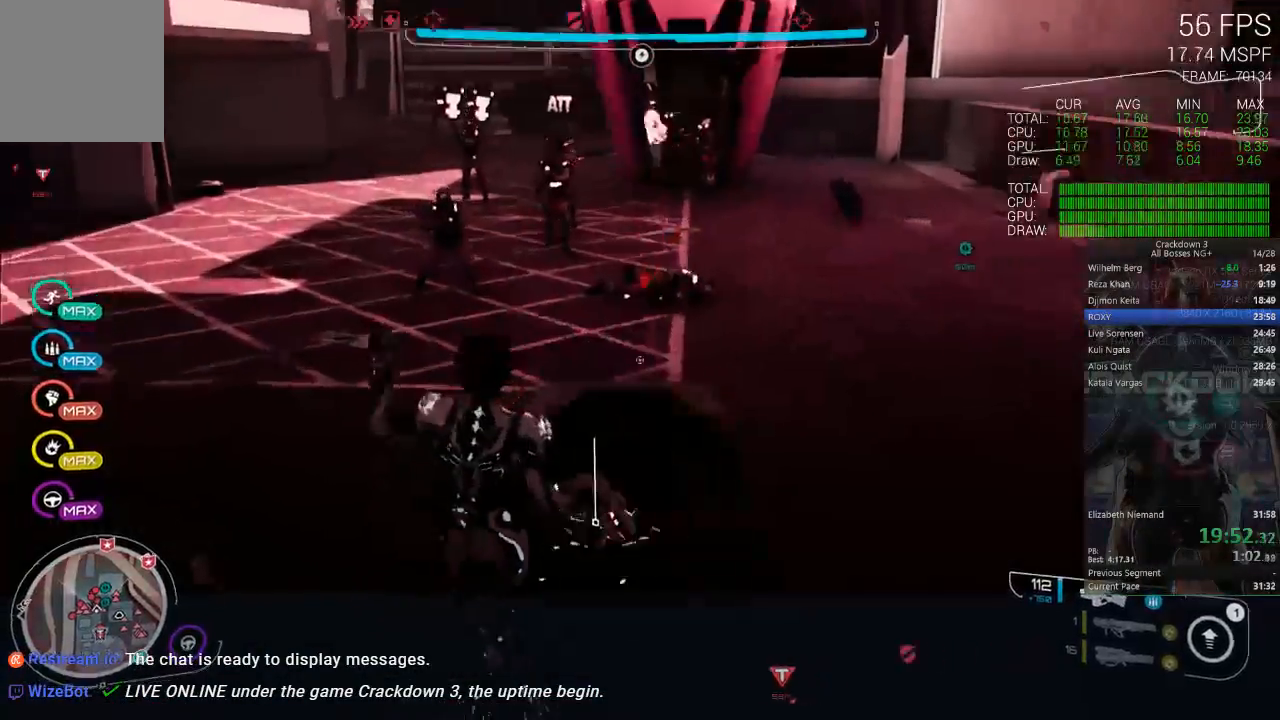
{"dt_ms": 500, "buttons": [], "left_stick": "up", "right_stick": "center", "events": [[117, "right_stick", "center"], [350, "L3", "down"], [483, "L3", "up"]]}
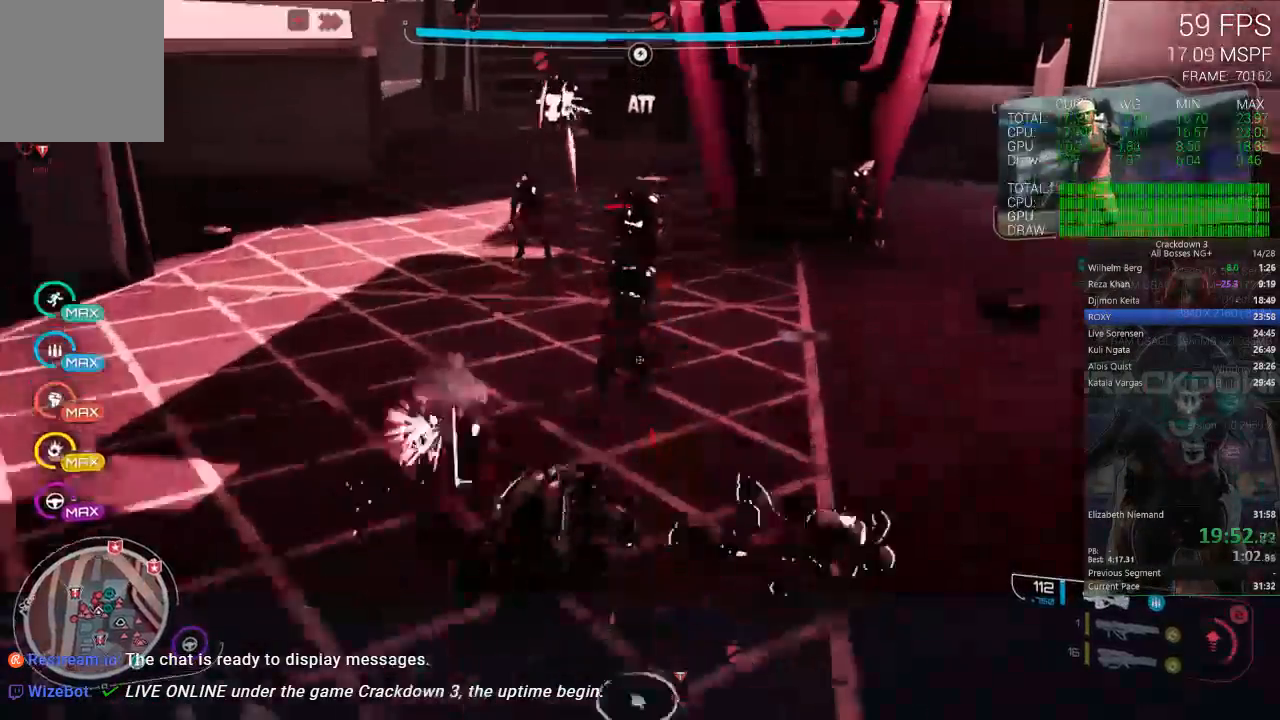
{"dt_ms": 500, "buttons": [], "left_stick": "up", "right_stick": "center", "events": [[50, "right_stick", "up"], [283, "right_stick", "center"]]}
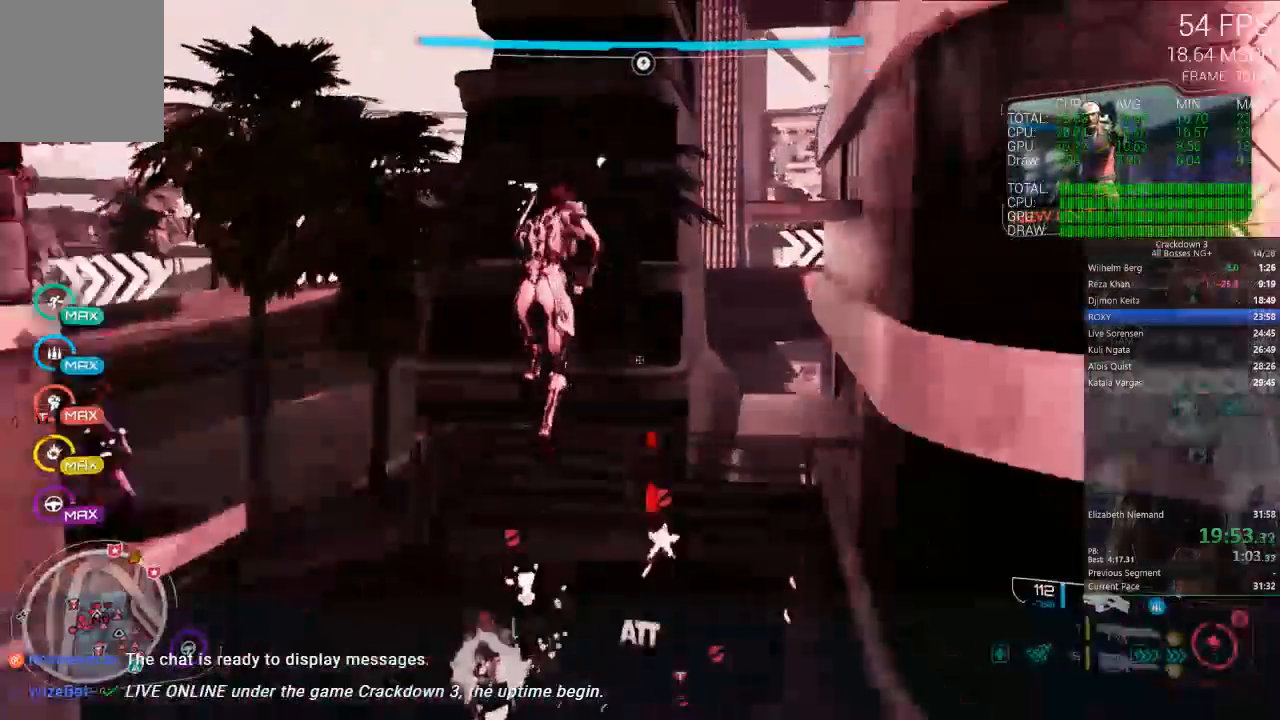
{"dt_ms": 500, "buttons": [], "left_stick": "up-right", "right_stick": "center", "events": [[150, "right_stick", "up-right"], [183, "left_stick", "up-right"], [317, "right_stick", "center"]]}
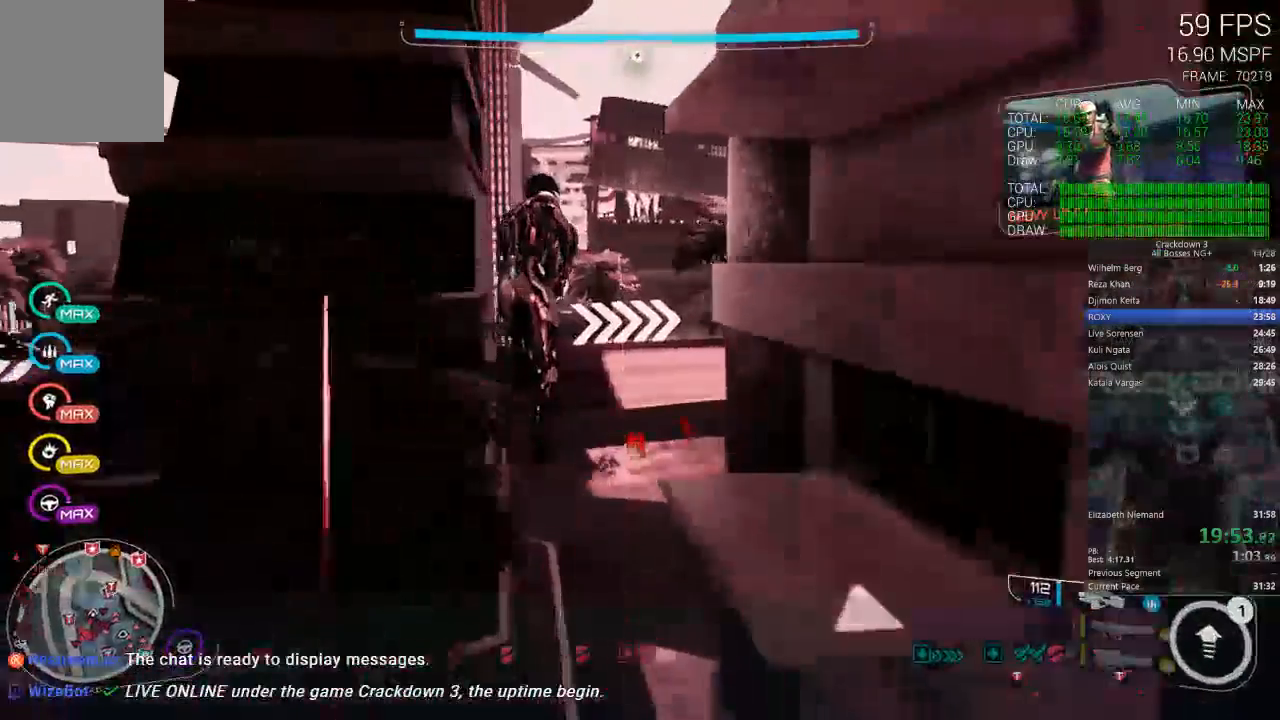
{"dt_ms": 500, "buttons": [], "left_stick": "up", "right_stick": "center", "events": [[383, "left_stick", "up"]]}
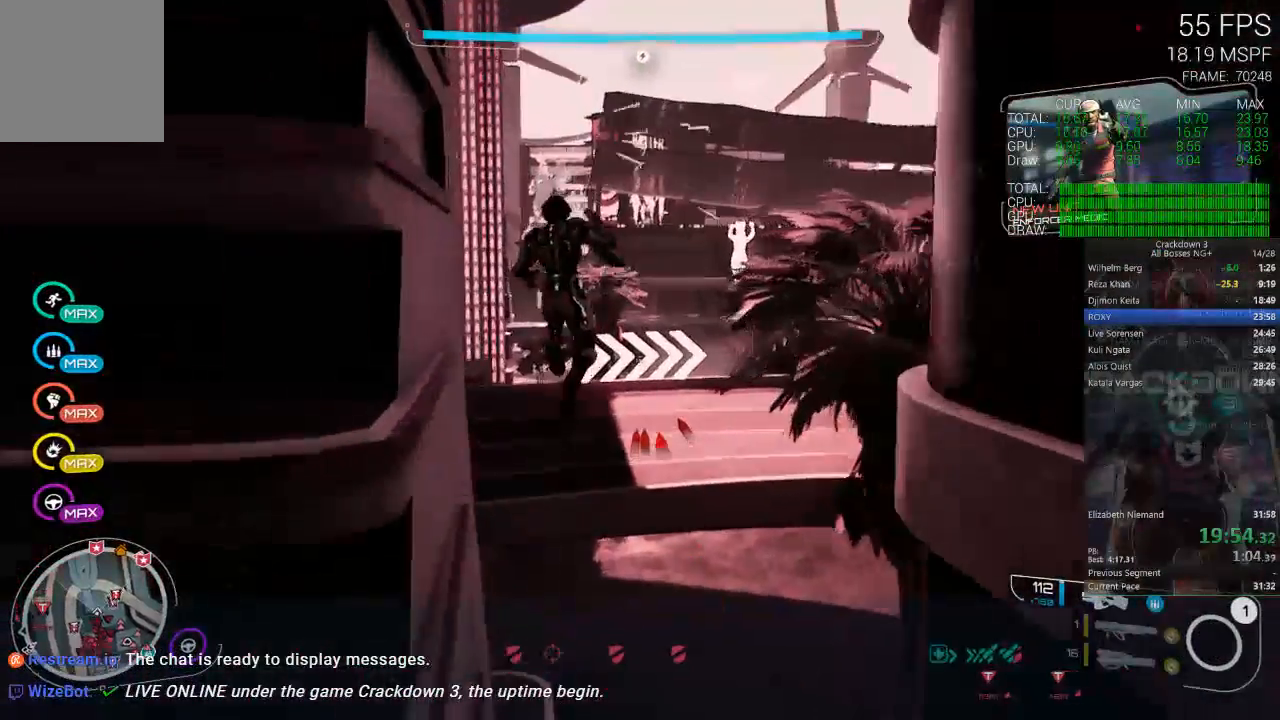
{"dt_ms": 500, "buttons": [], "left_stick": "up", "right_stick": "center", "events": []}
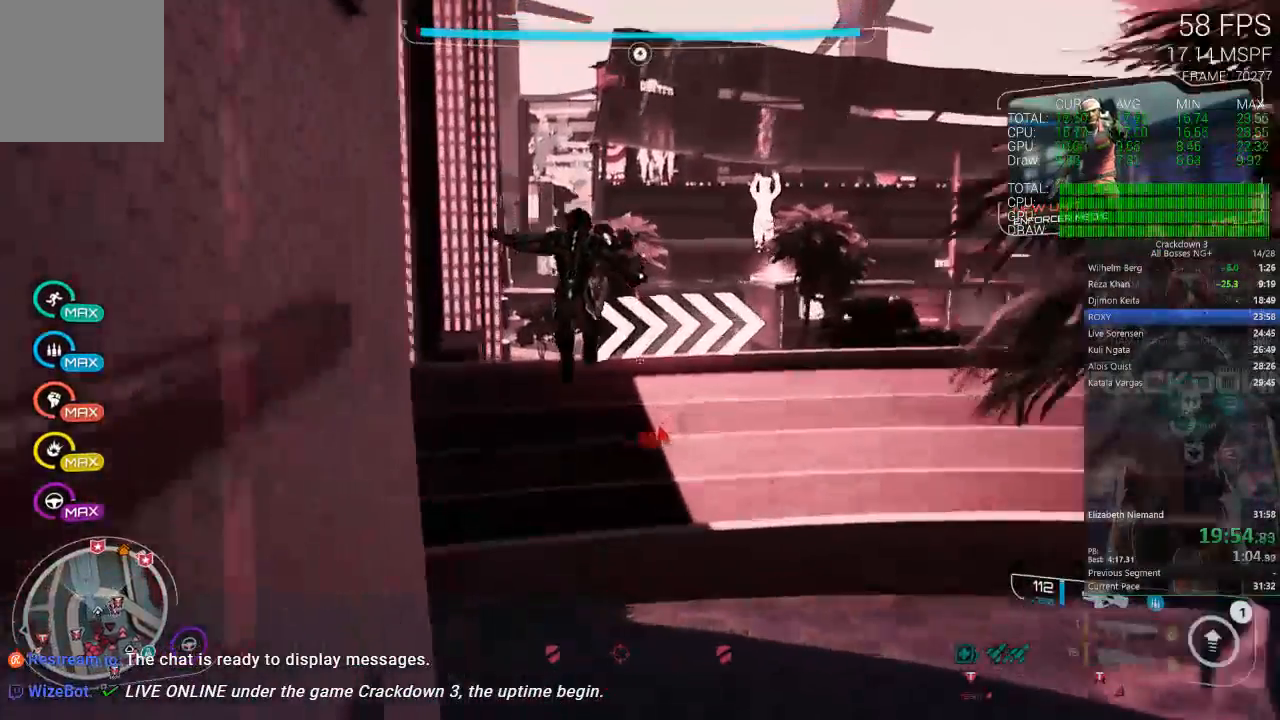
{"dt_ms": 500, "buttons": [], "left_stick": "up-right", "right_stick": "center", "events": [[250, "L3", "down"], [450, "L3", "up"], [483, "left_stick", "up-right"]]}
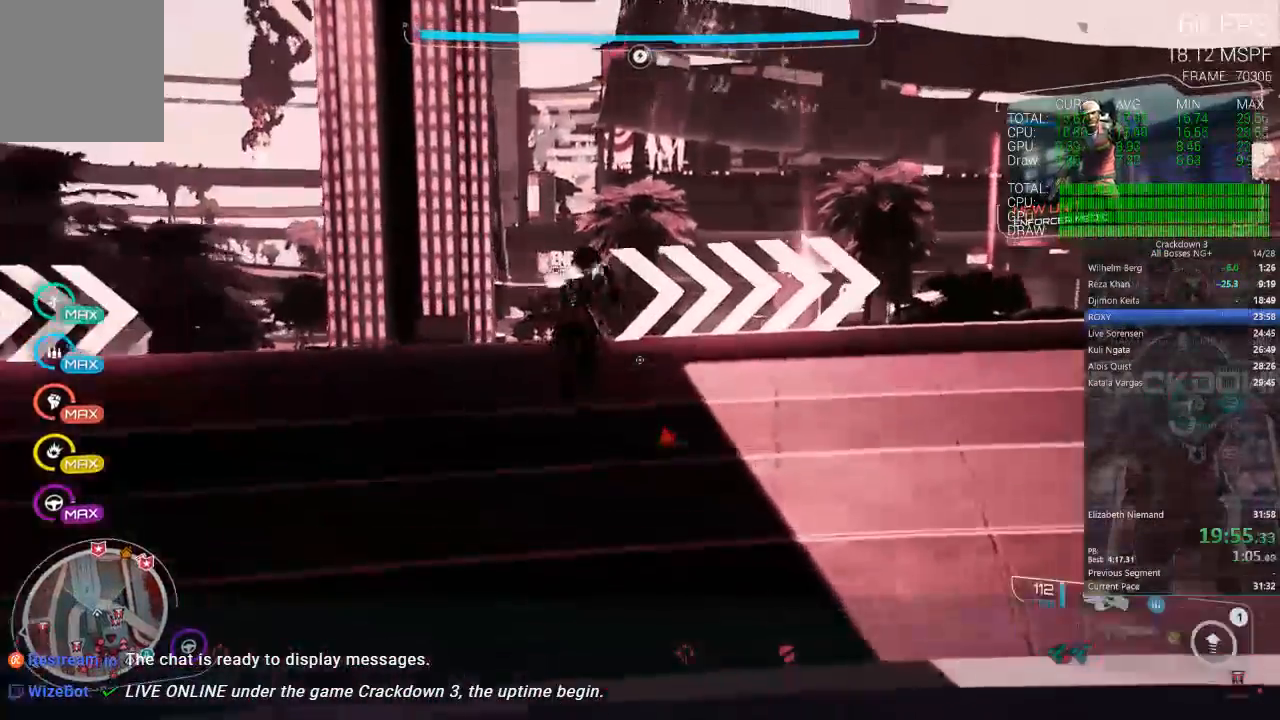
{"dt_ms": 500, "buttons": ["R1"], "left_stick": "up-right", "right_stick": "center", "events": [[50, "right_stick", "down"], [200, "right_stick", "center"], [467, "R1", "down"]]}
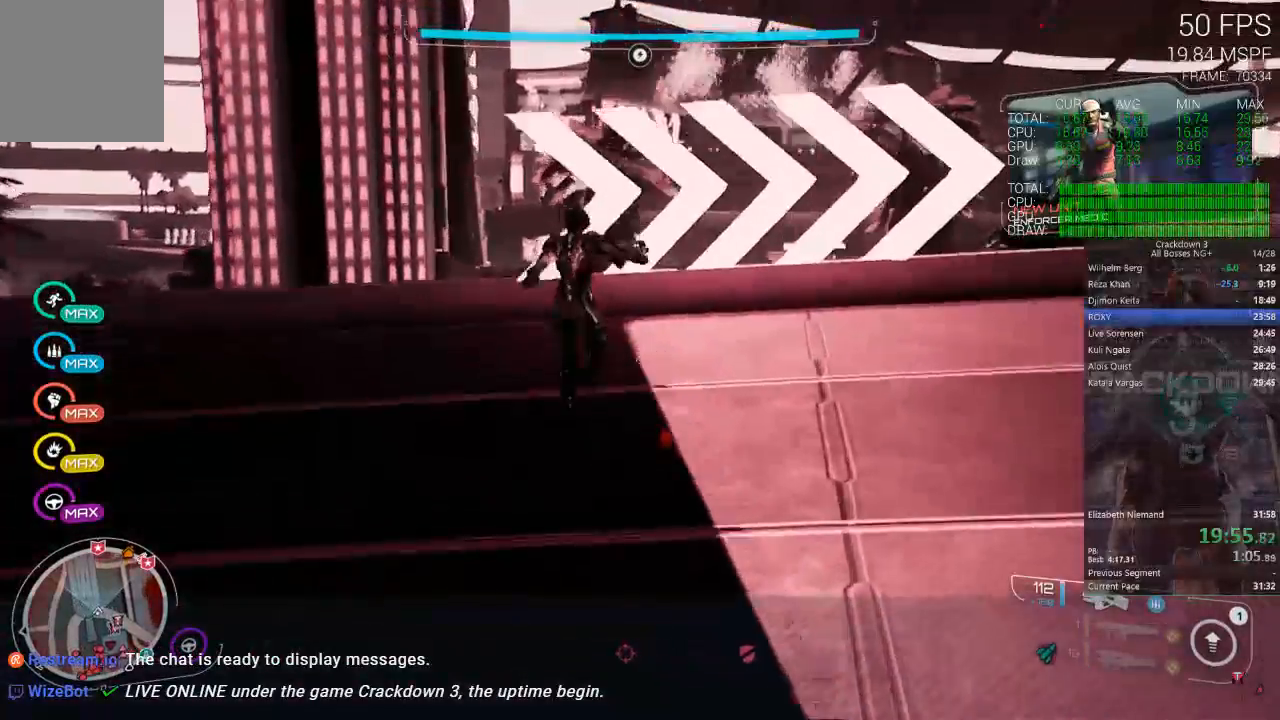
{"dt_ms": 500, "buttons": [], "left_stick": "up", "right_stick": "center", "events": [[83, "R1", "up"], [217, "left_stick", "down"], [417, "left_stick", "center"], [467, "left_stick", "up"]]}
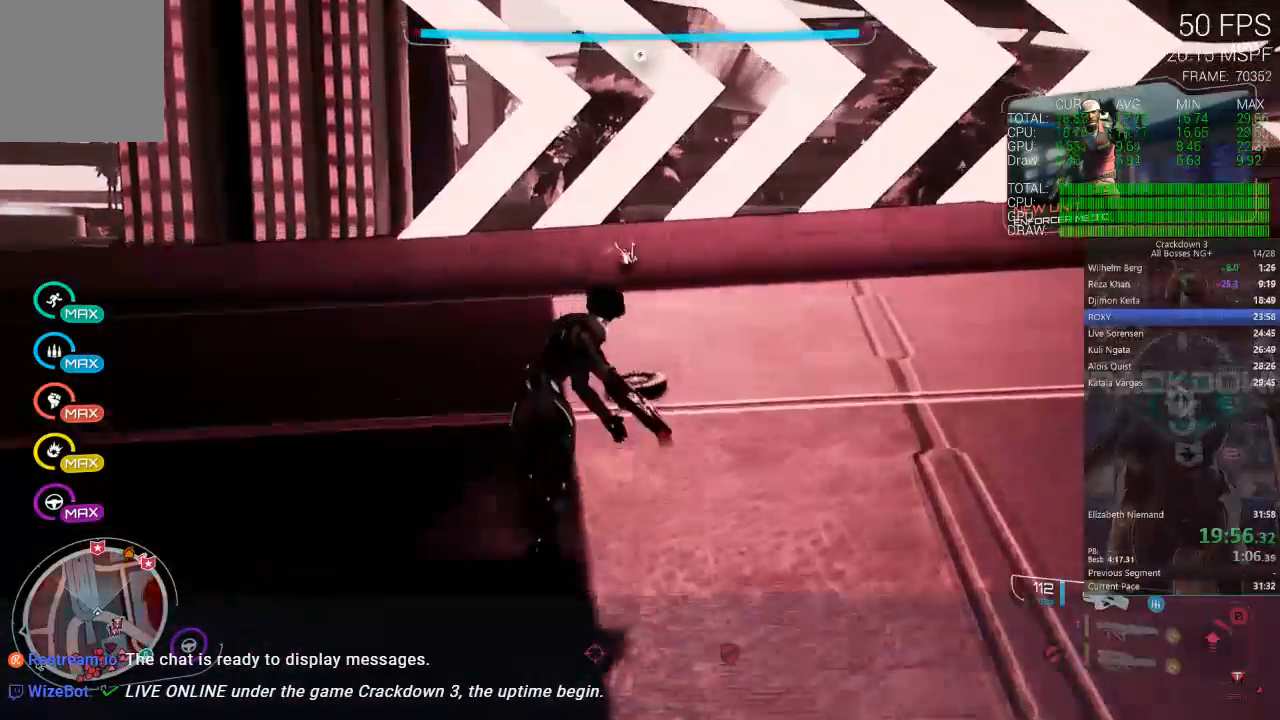
{"dt_ms": 500, "buttons": [], "left_stick": "up", "right_stick": "center", "events": [[150, "L3", "down"], [317, "L3", "up"]]}
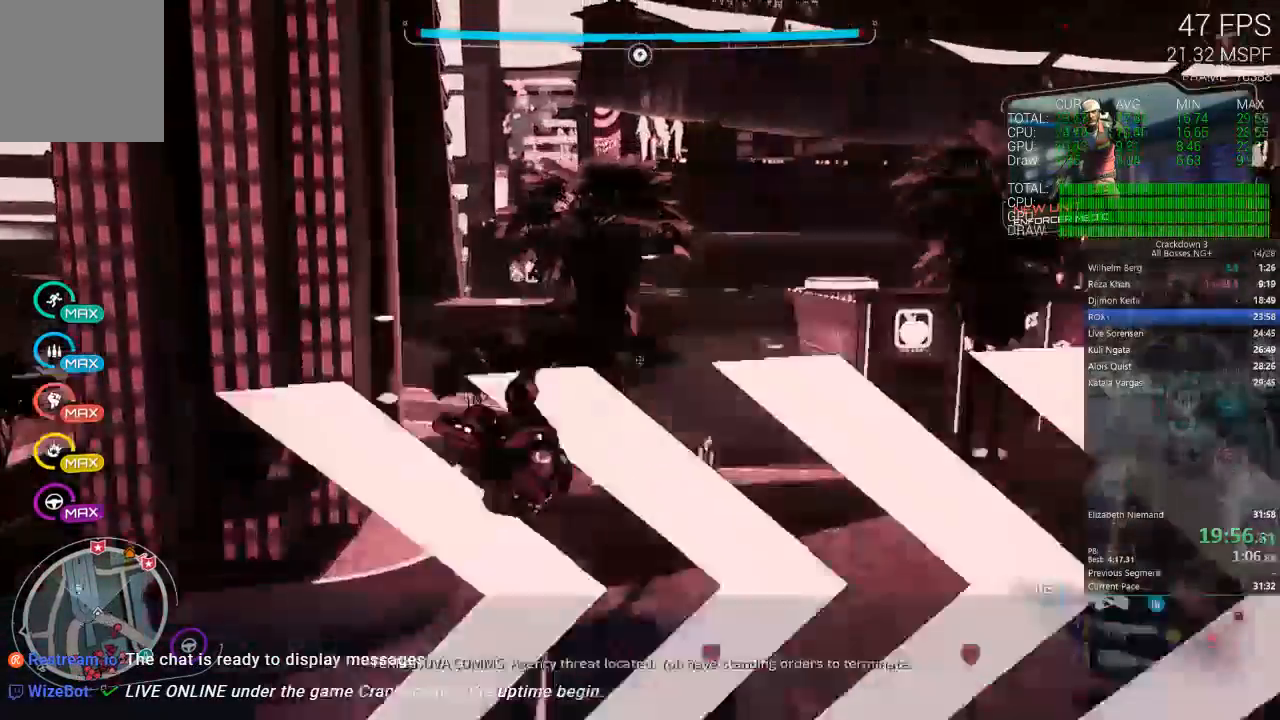
{"dt_ms": 500, "buttons": [], "left_stick": "up", "right_stick": "center", "events": []}
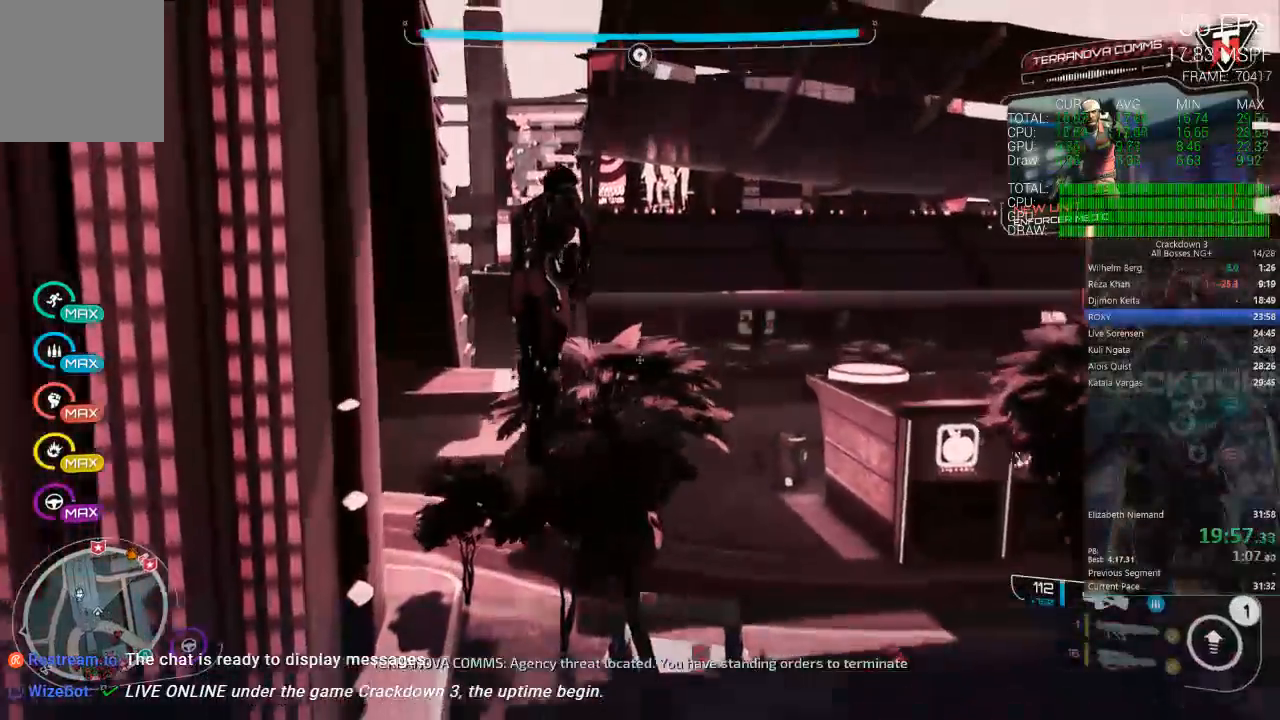
{"dt_ms": 500, "buttons": [], "left_stick": "up", "right_stick": "center", "events": []}
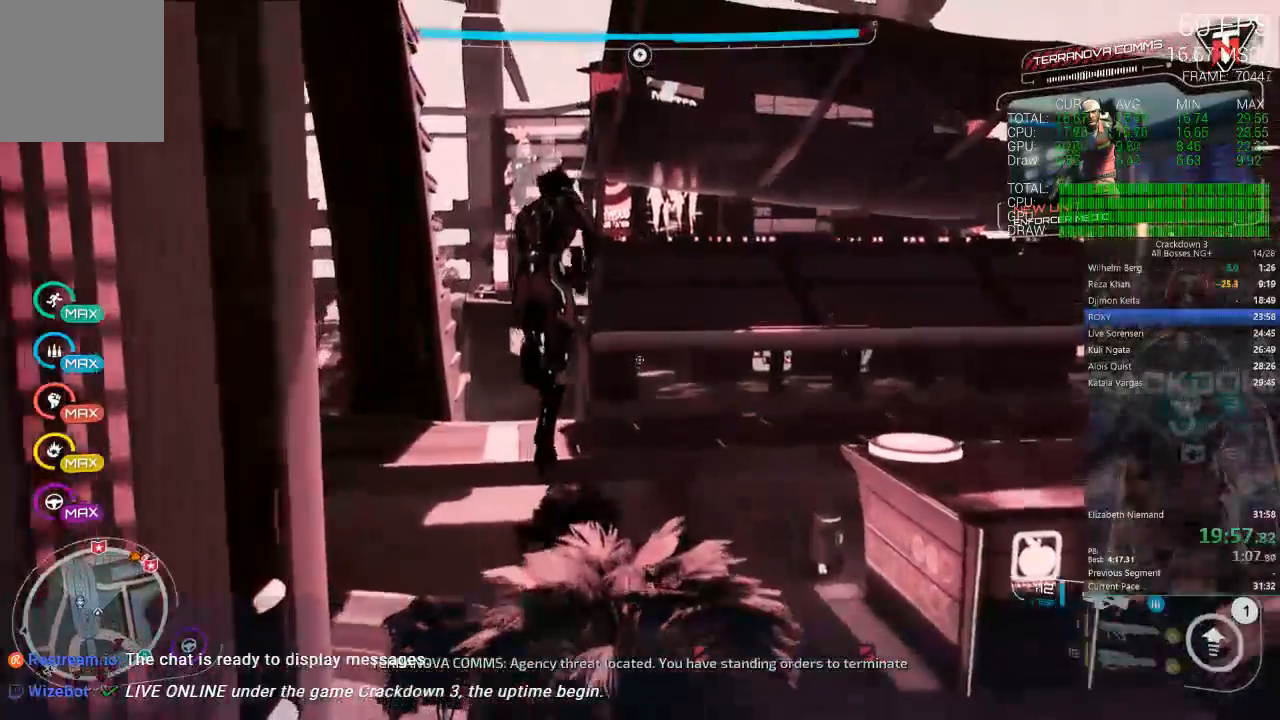
{"dt_ms": 500, "buttons": [], "left_stick": "up", "right_stick": "center", "events": []}
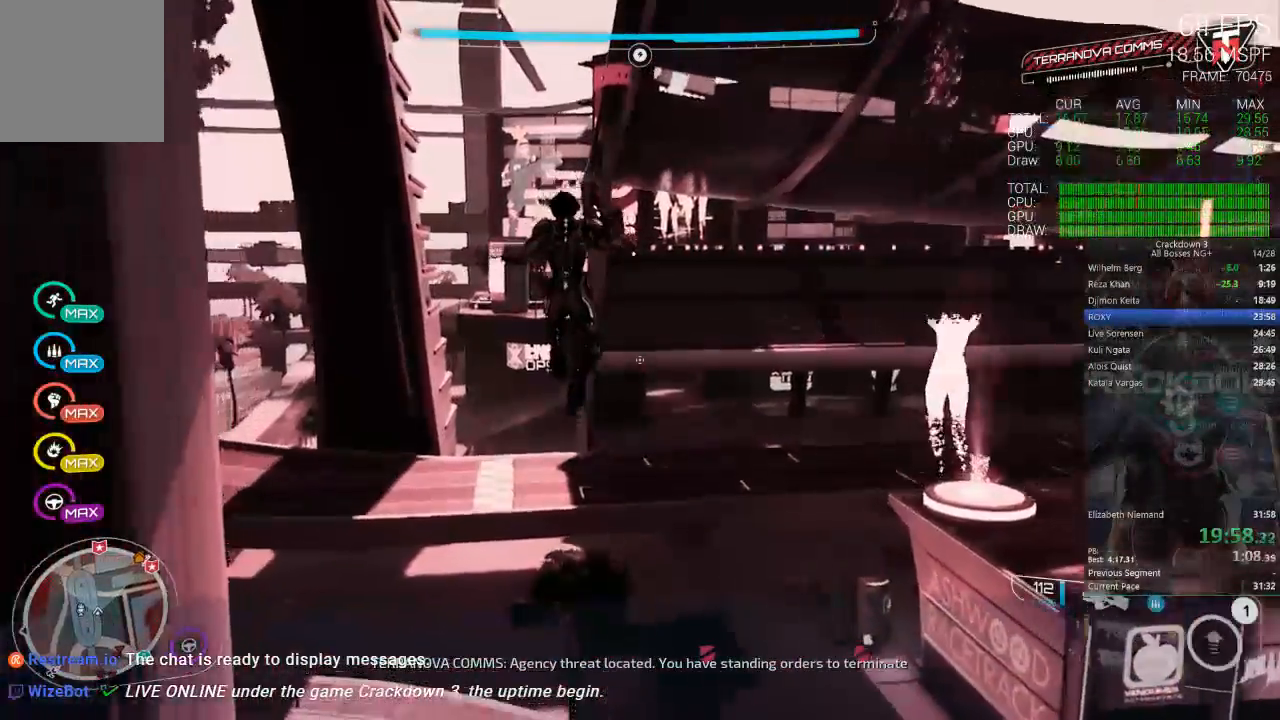
{"dt_ms": 500, "buttons": [], "left_stick": "up-right", "right_stick": "center", "events": [[483, "left_stick", "up-right"]]}
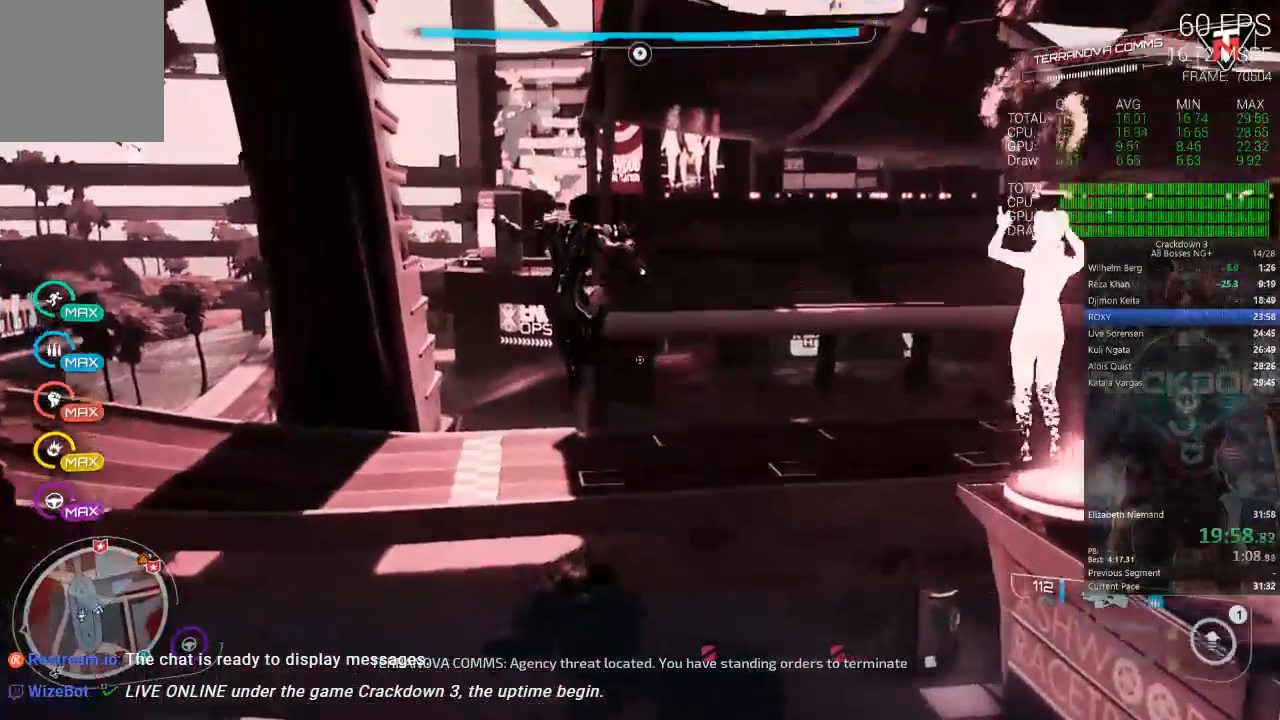
{"dt_ms": 500, "buttons": [], "left_stick": "up-right", "right_stick": "center", "events": []}